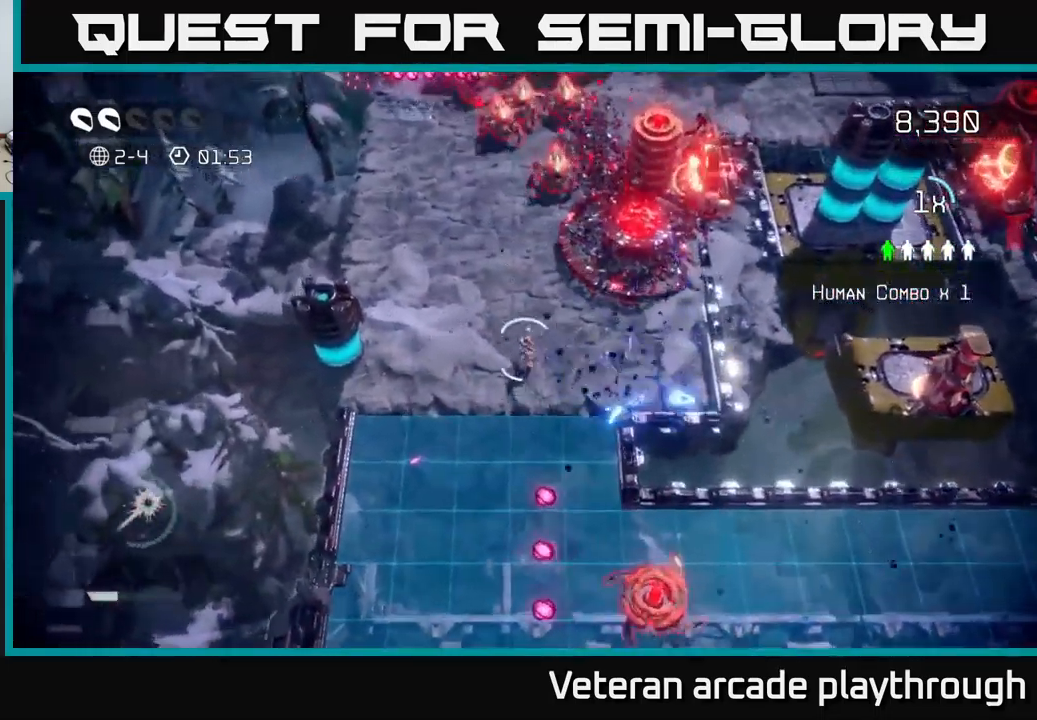
Gameplay with a controller (Xbox layout); each line is a JSON object with the inputs held at the frame after it. "events" lists button and stick changes between this image and that frame as [ms after this image, input, new state], when the widget could be followed in between.
{"buttons": [], "left_stick": "up-left", "right_stick": "up-right", "events": [[117, "left_stick", "down-left"], [300, "left_stick", "up-left"]]}
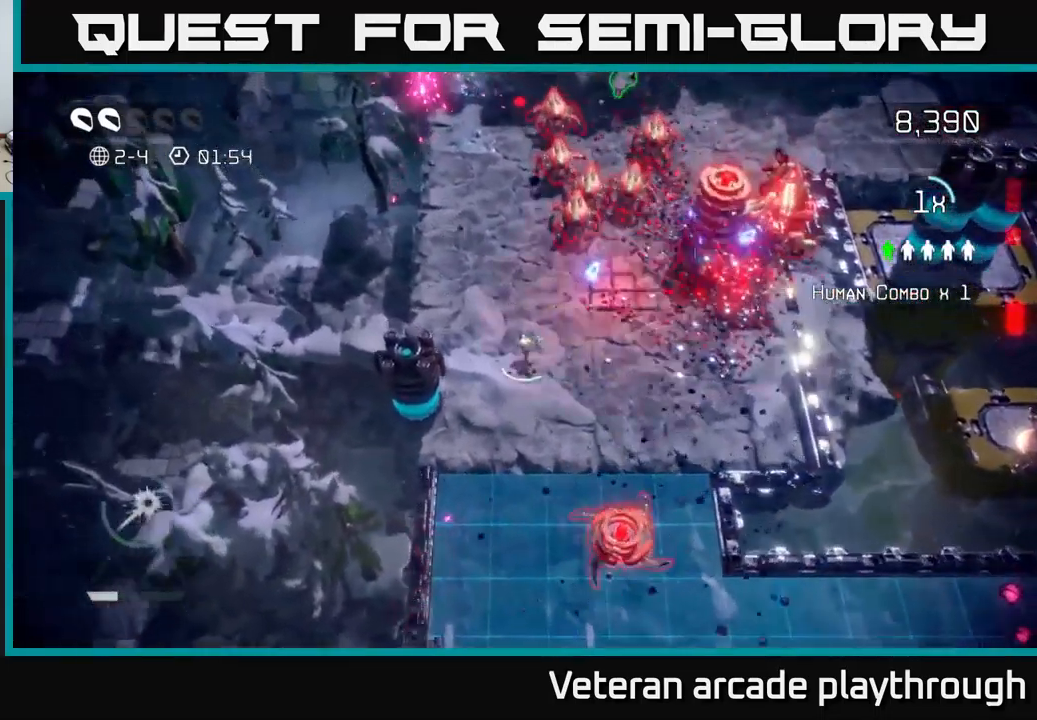
{"buttons": [], "left_stick": "up", "right_stick": "up-right", "events": [[367, "left_stick", "up"]]}
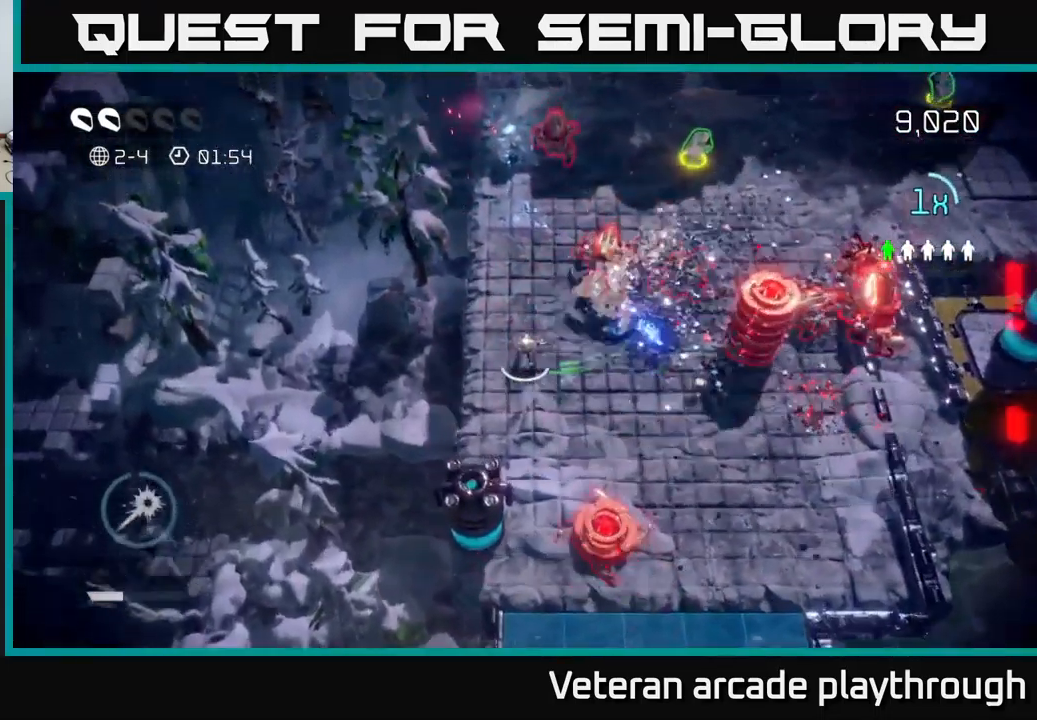
{"buttons": [], "left_stick": "up-right", "right_stick": "down", "events": [[200, "left_stick", "up-right"], [267, "right_stick", "down-right"], [400, "right_stick", "down"]]}
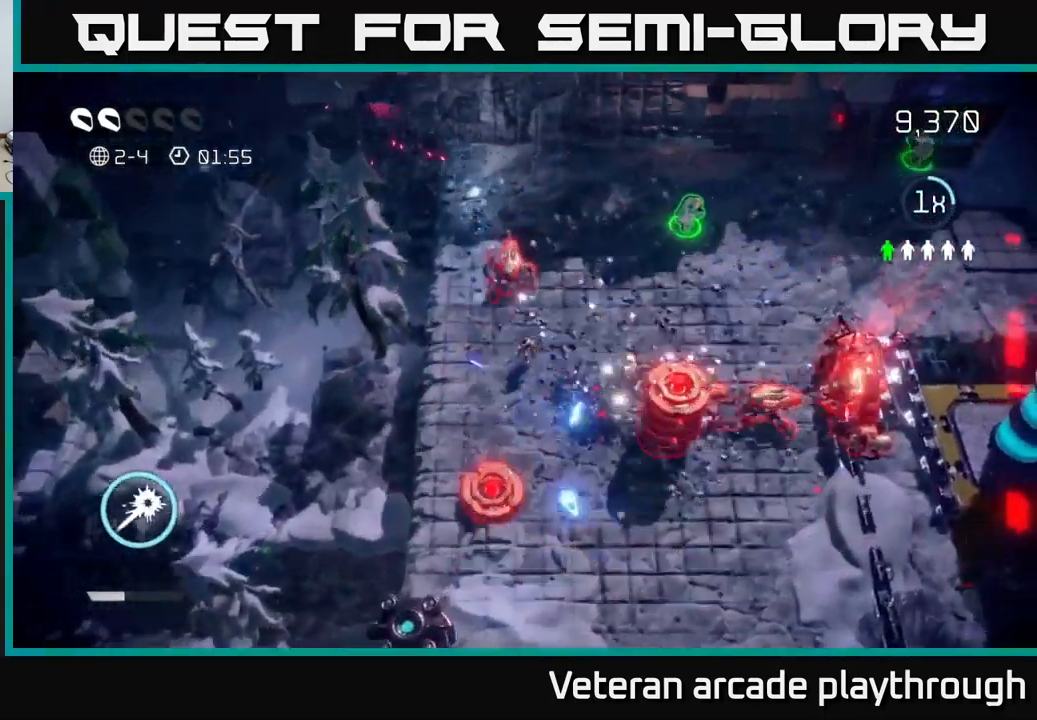
{"buttons": [], "left_stick": "up-right", "right_stick": "down", "events": [[17, "right_stick", "down-right"], [283, "right_stick", "down"]]}
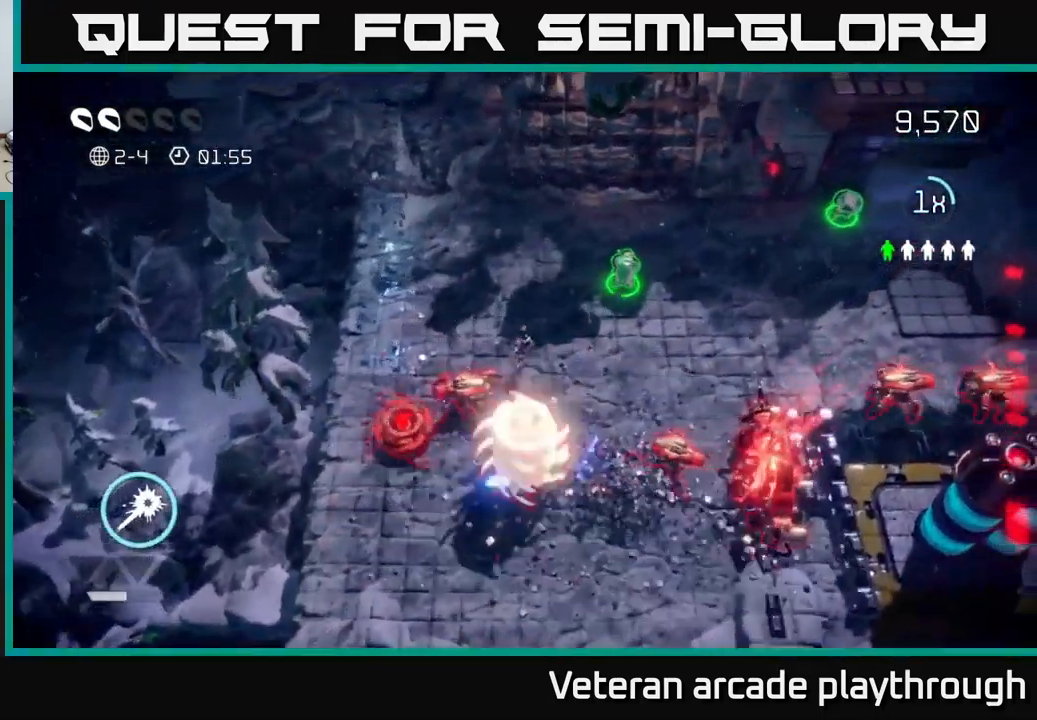
{"buttons": [], "left_stick": "up-right", "right_stick": "down-left", "events": [[317, "right_stick", "down-left"]]}
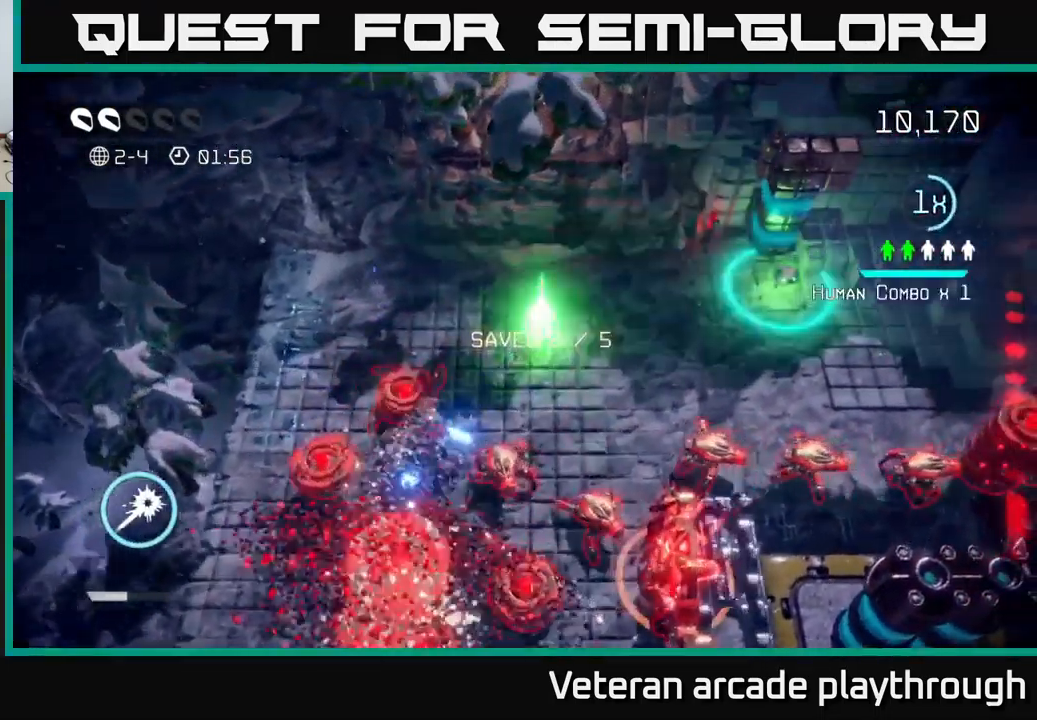
{"buttons": [], "left_stick": "right", "right_stick": "right", "events": [[300, "right_stick", "down-right"], [350, "left_stick", "right"], [383, "right_stick", "right"]]}
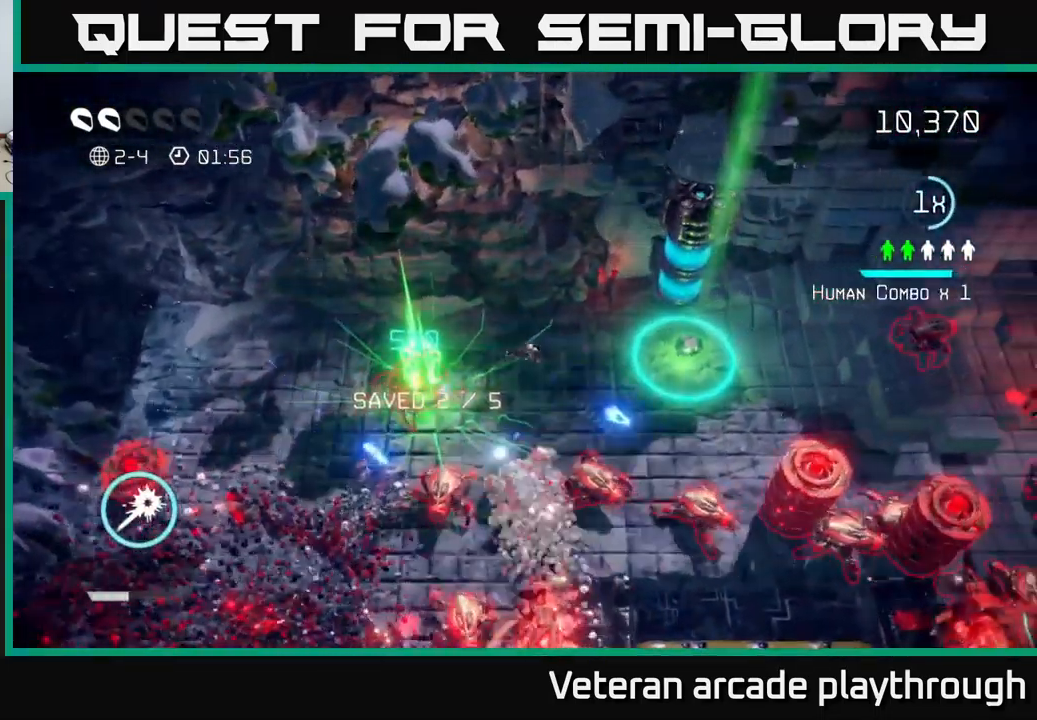
{"buttons": [], "left_stick": "right", "right_stick": "right", "events": [[83, "right_stick", "down-right"], [250, "right_stick", "right"]]}
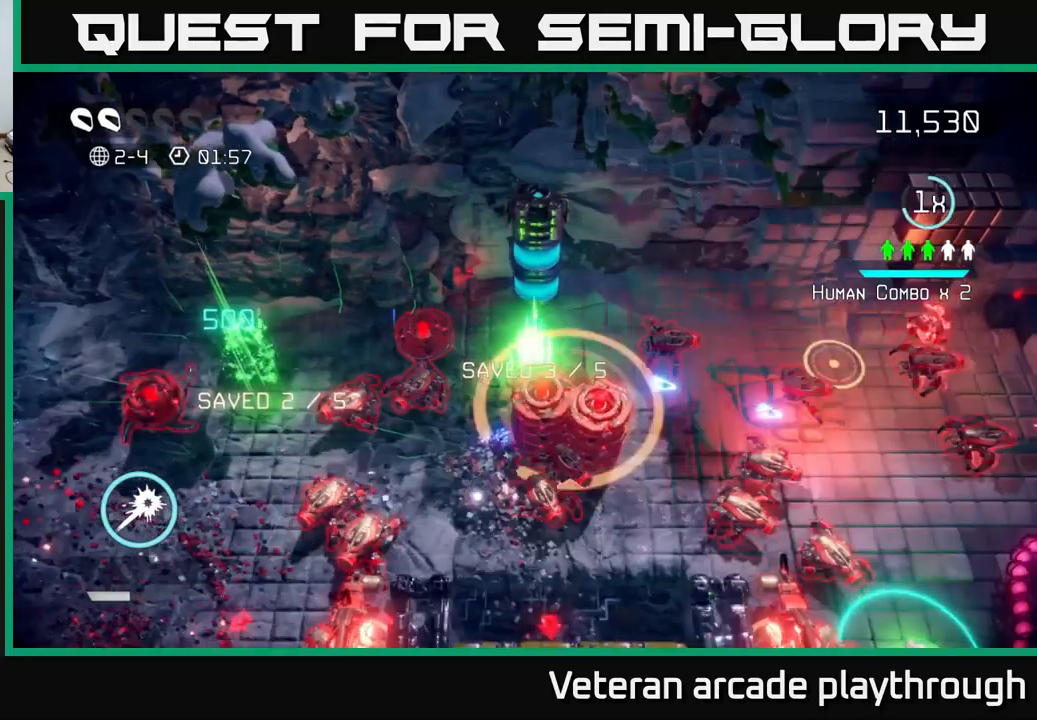
{"buttons": [], "left_stick": "right", "right_stick": "down", "events": [[67, "left_stick", "up-right"], [434, "right_stick", "down"], [467, "left_stick", "right"]]}
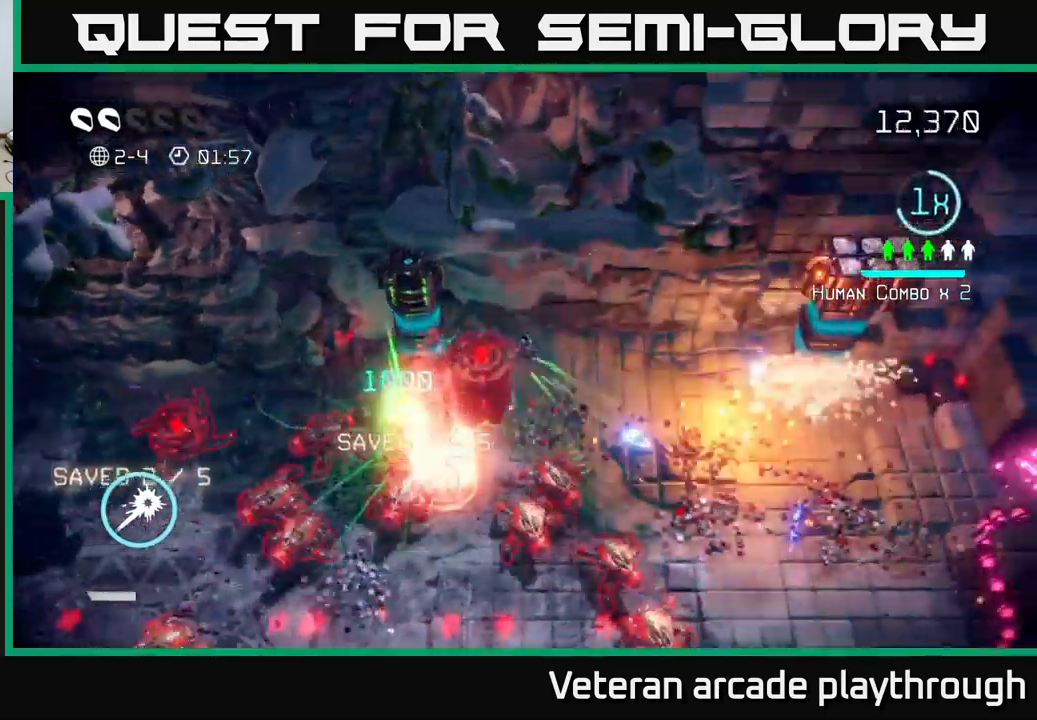
{"buttons": [], "left_stick": "right", "right_stick": "down", "events": [[184, "right_stick", "right"], [467, "right_stick", "down"]]}
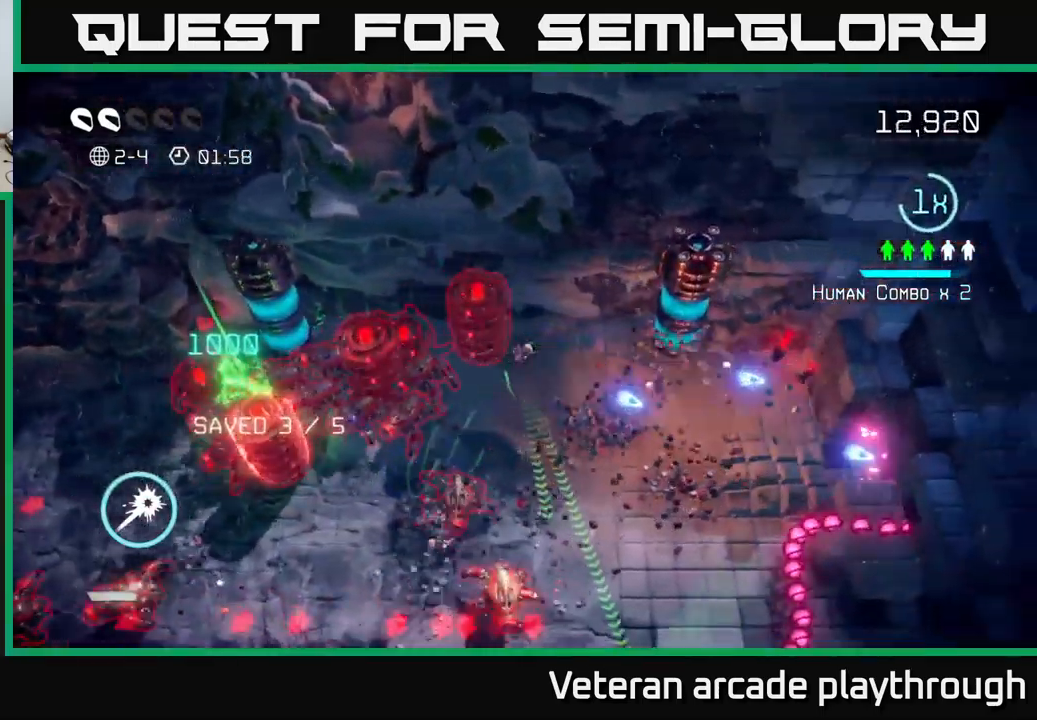
{"buttons": ["R2"], "left_stick": "down-right", "right_stick": "left", "events": [[17, "right_stick", "down-left"], [84, "left_stick", "down-right"], [234, "right_stick", "up-left"], [434, "R2", "down"], [434, "right_stick", "left"]]}
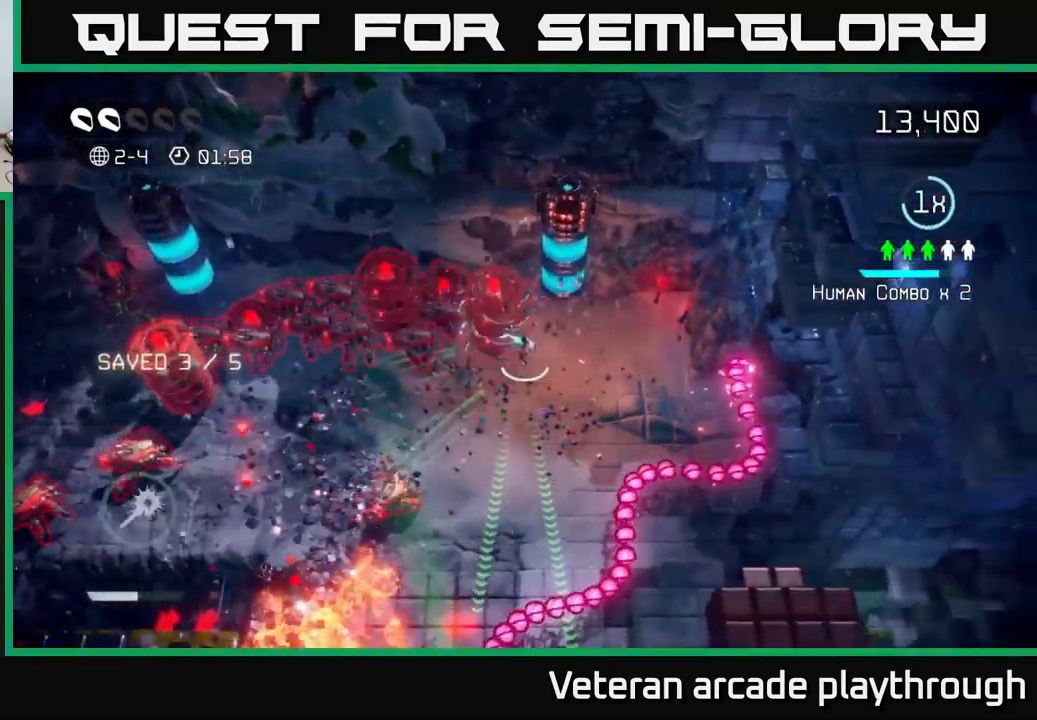
{"buttons": ["R2"], "left_stick": "right", "right_stick": "left", "events": [[234, "left_stick", "right"]]}
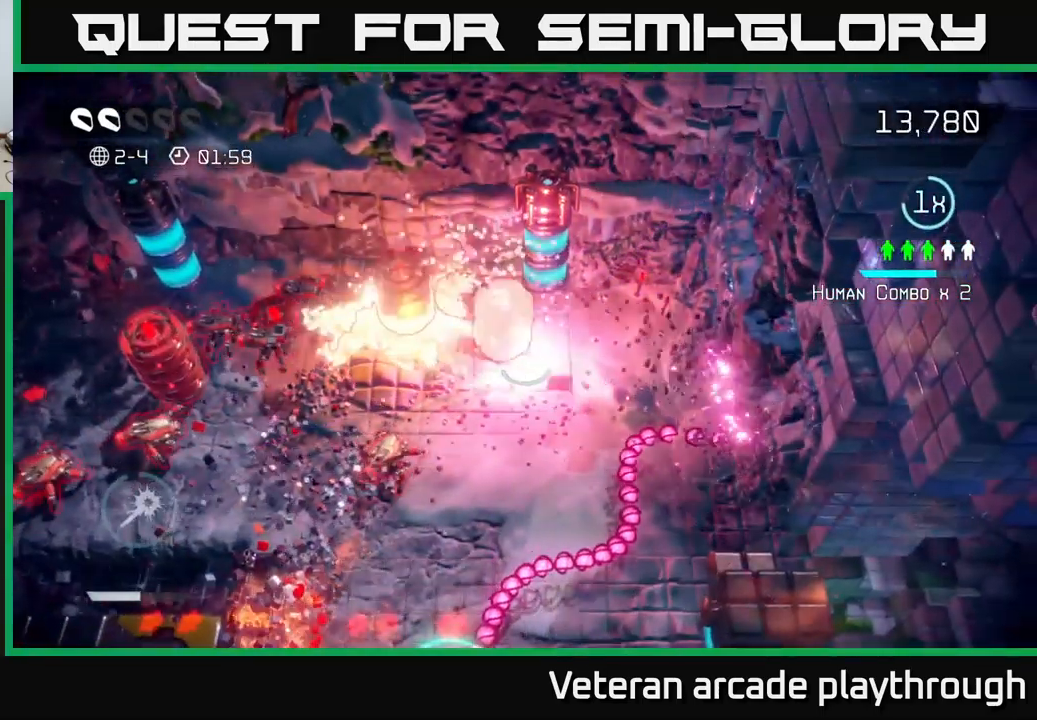
{"buttons": ["R2"], "left_stick": "center", "right_stick": "left", "events": [[450, "left_stick", "center"]]}
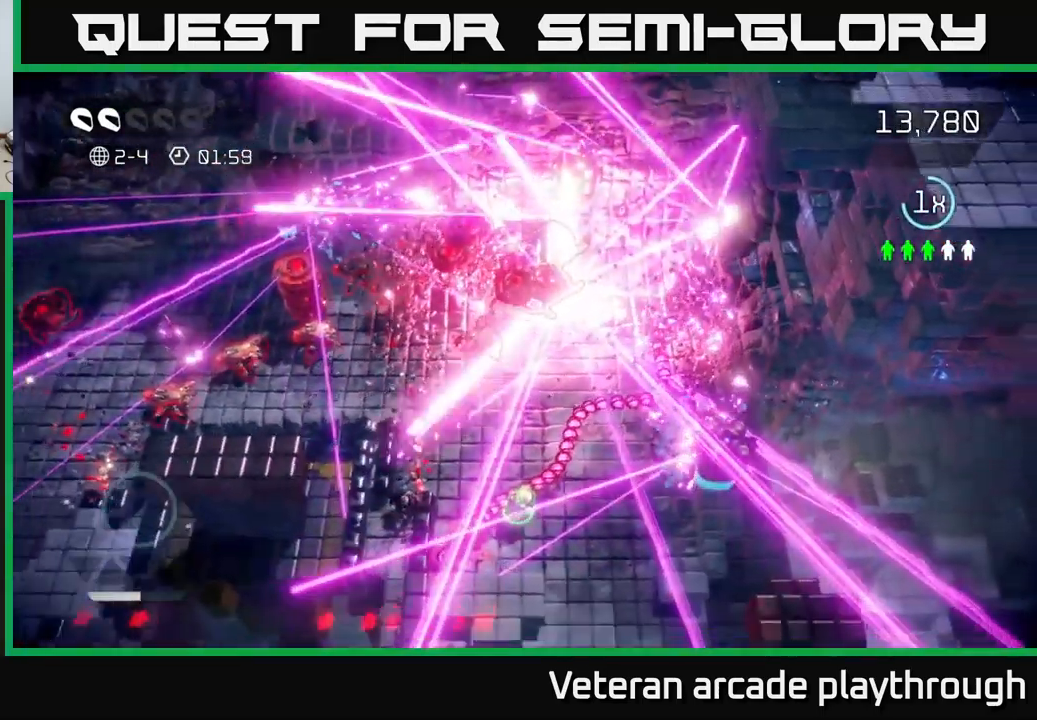
{"buttons": [], "left_stick": "up-right", "right_stick": "center", "events": [[17, "R2", "up"], [67, "right_stick", "up-left"], [200, "left_stick", "right"], [334, "right_stick", "center"], [350, "left_stick", "up-right"]]}
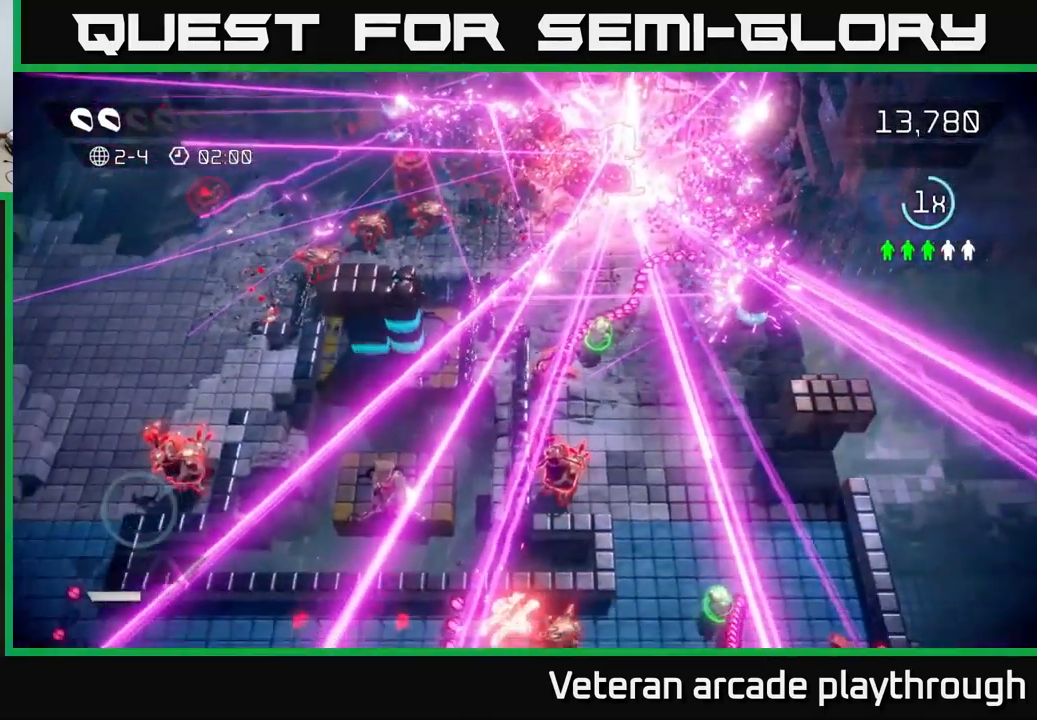
{"buttons": [], "left_stick": "right", "right_stick": "left", "events": [[150, "right_stick", "up-left"], [234, "left_stick", "right"], [484, "right_stick", "left"]]}
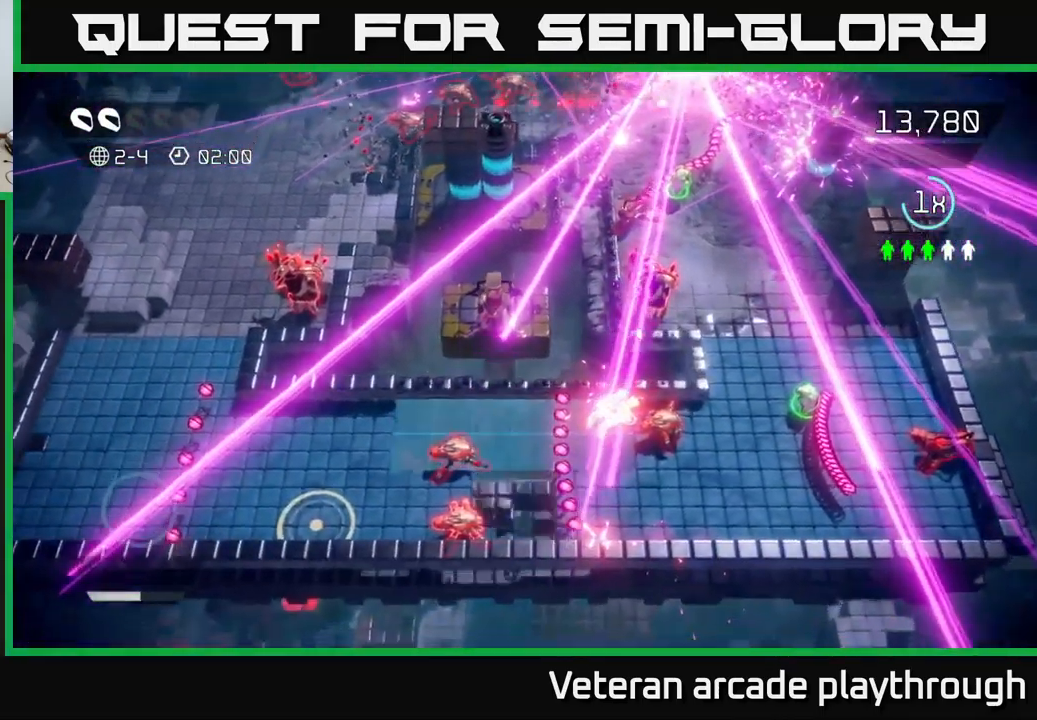
{"buttons": [], "left_stick": "down-right", "right_stick": "up-right", "events": [[384, "left_stick", "down-right"], [500, "right_stick", "up-right"]]}
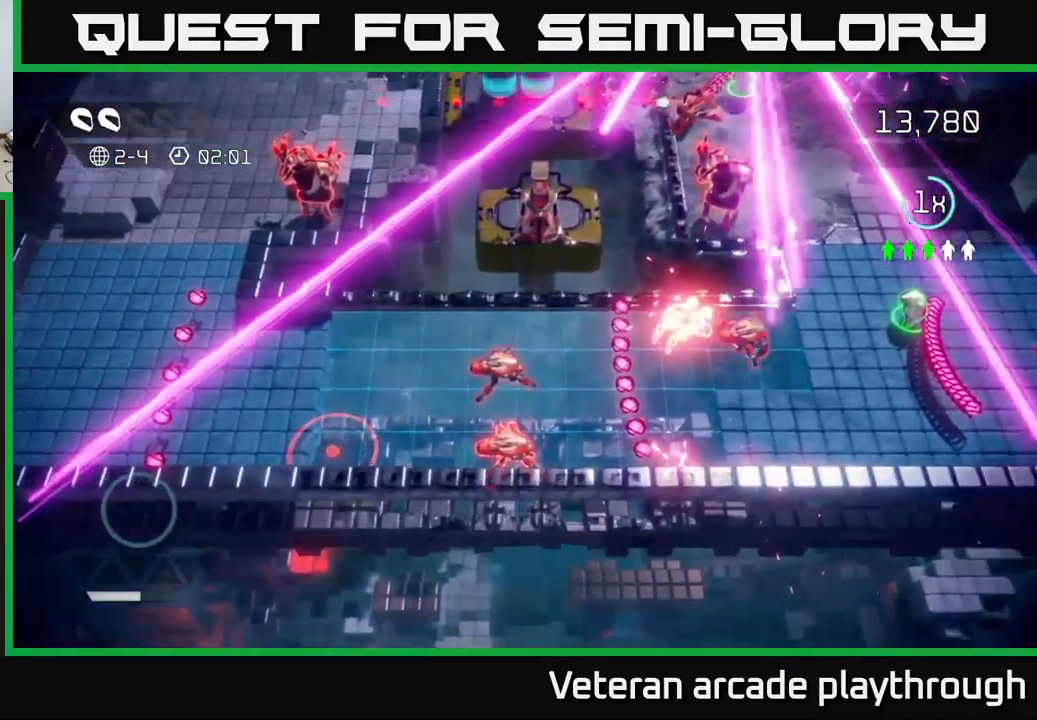
{"buttons": [], "left_stick": "right", "right_stick": "right", "events": [[34, "left_stick", "right"], [100, "right_stick", "right"]]}
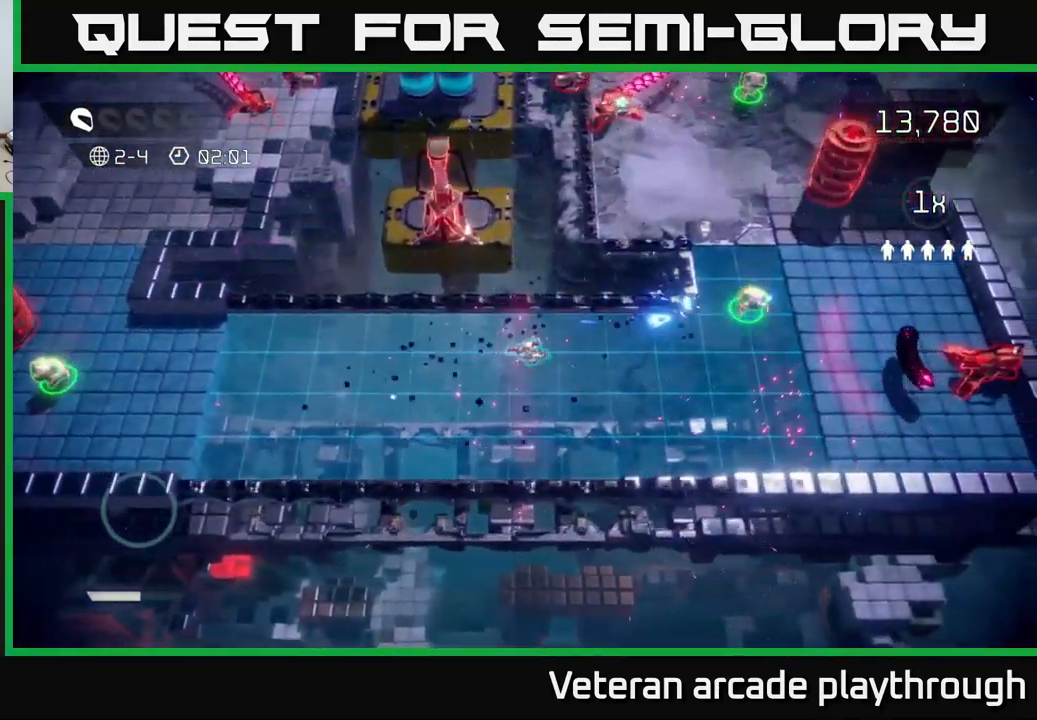
{"buttons": [], "left_stick": "right", "right_stick": "right", "events": []}
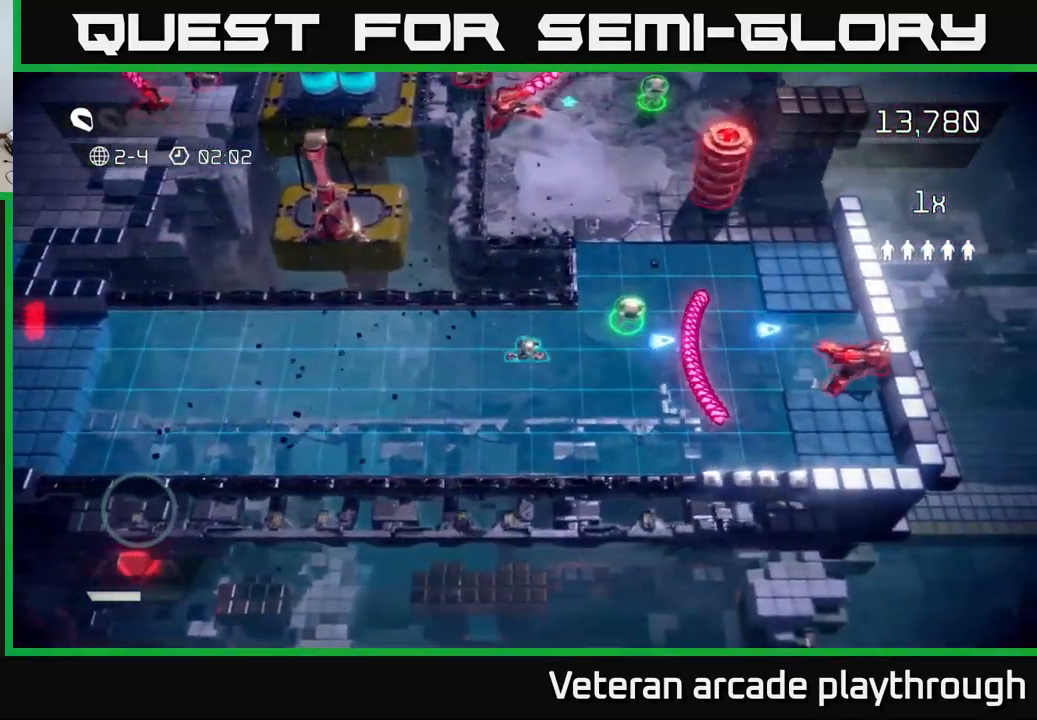
{"buttons": [], "left_stick": "right", "right_stick": "right", "events": [[133, "left_stick", "up-right"], [283, "left_stick", "right"], [316, "L2", "down"], [466, "L2", "up"]]}
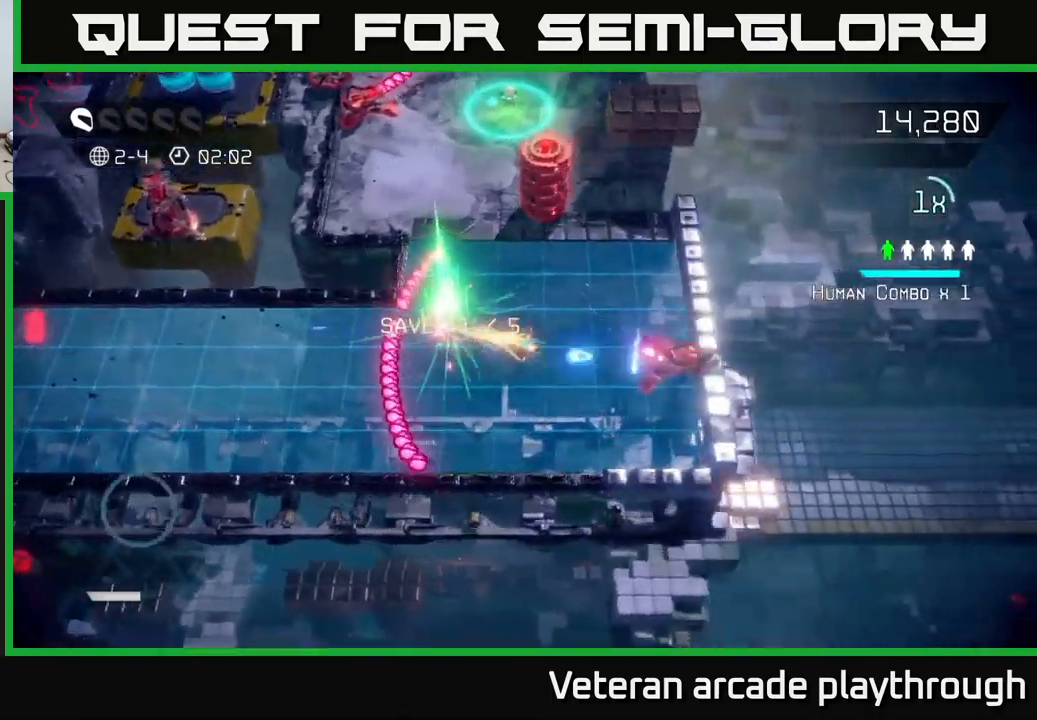
{"buttons": [], "left_stick": "right", "right_stick": "up", "events": [[150, "left_stick", "down"], [317, "left_stick", "down-right"], [400, "right_stick", "up"], [450, "left_stick", "right"]]}
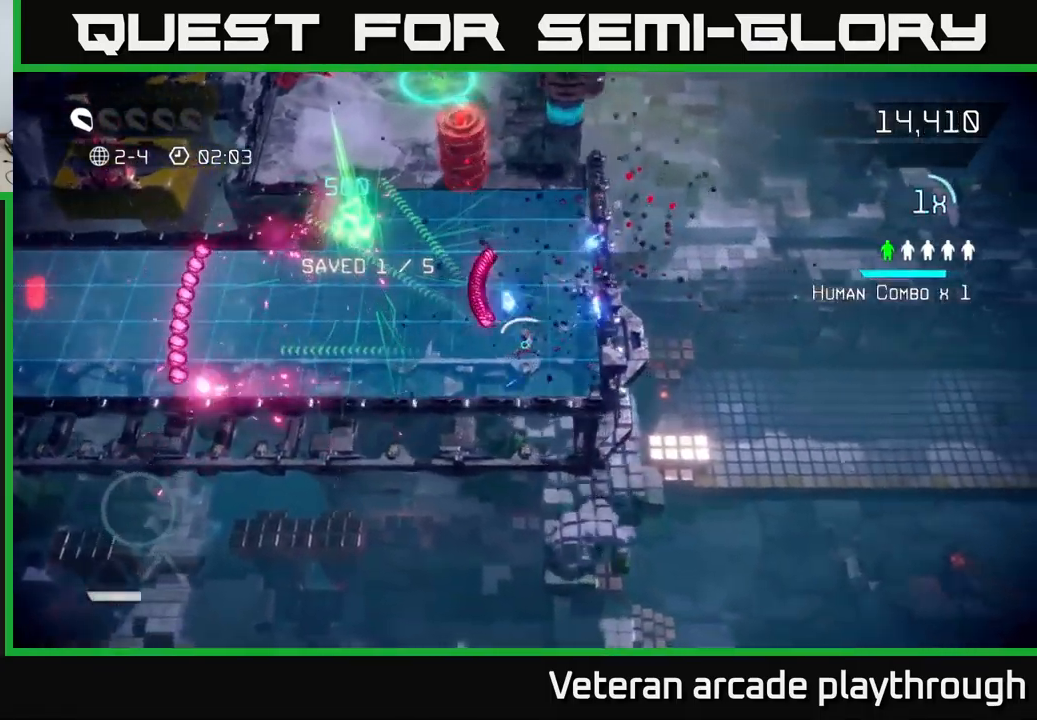
{"buttons": [], "left_stick": "up-left", "right_stick": "up-left", "events": [[17, "right_stick", "up-left"], [134, "left_stick", "up"], [400, "left_stick", "up-left"]]}
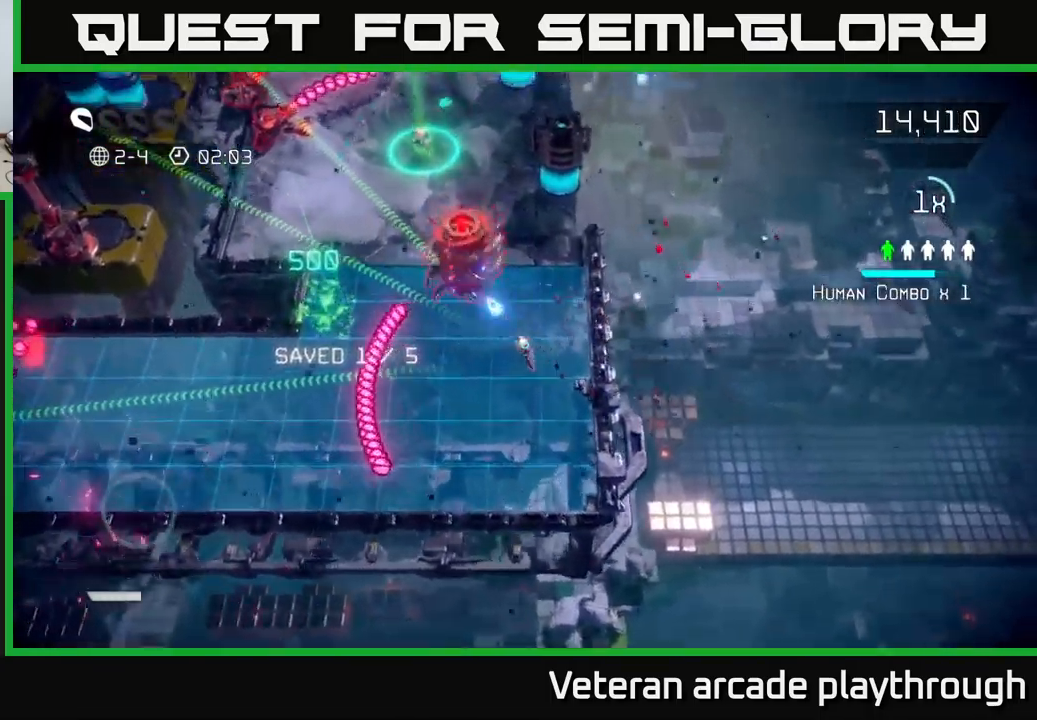
{"buttons": [], "left_stick": "center", "right_stick": "up", "events": [[84, "left_stick", "center"], [150, "left_stick", "down"], [334, "right_stick", "up"], [500, "left_stick", "center"]]}
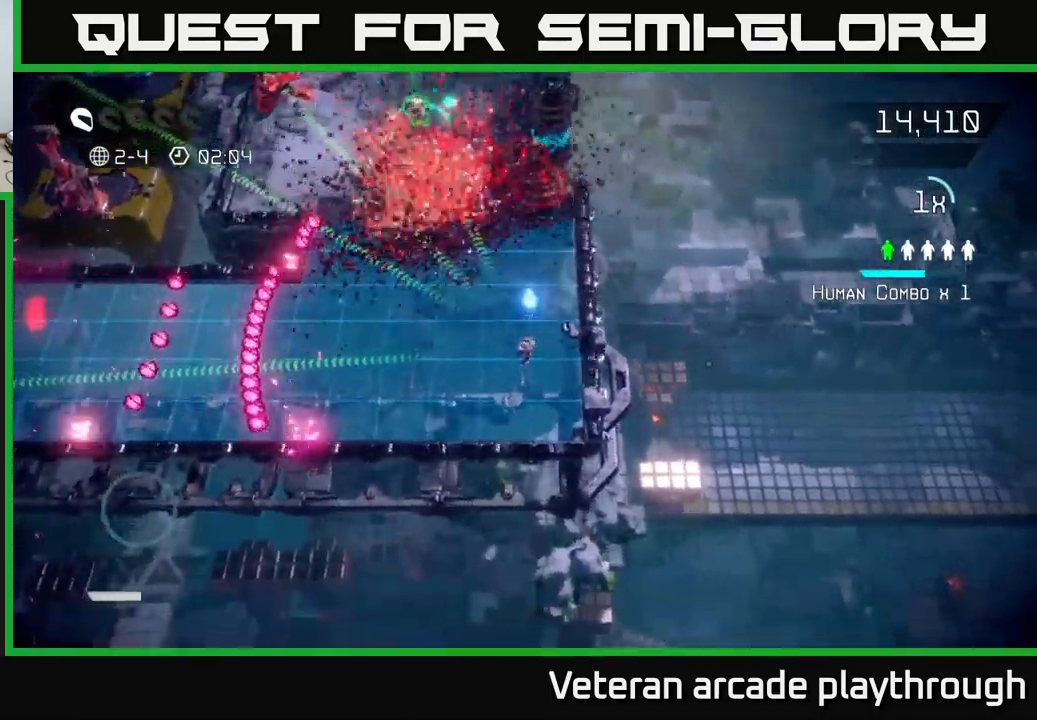
{"buttons": [], "left_stick": "up", "right_stick": "up", "events": [[50, "left_stick", "up"]]}
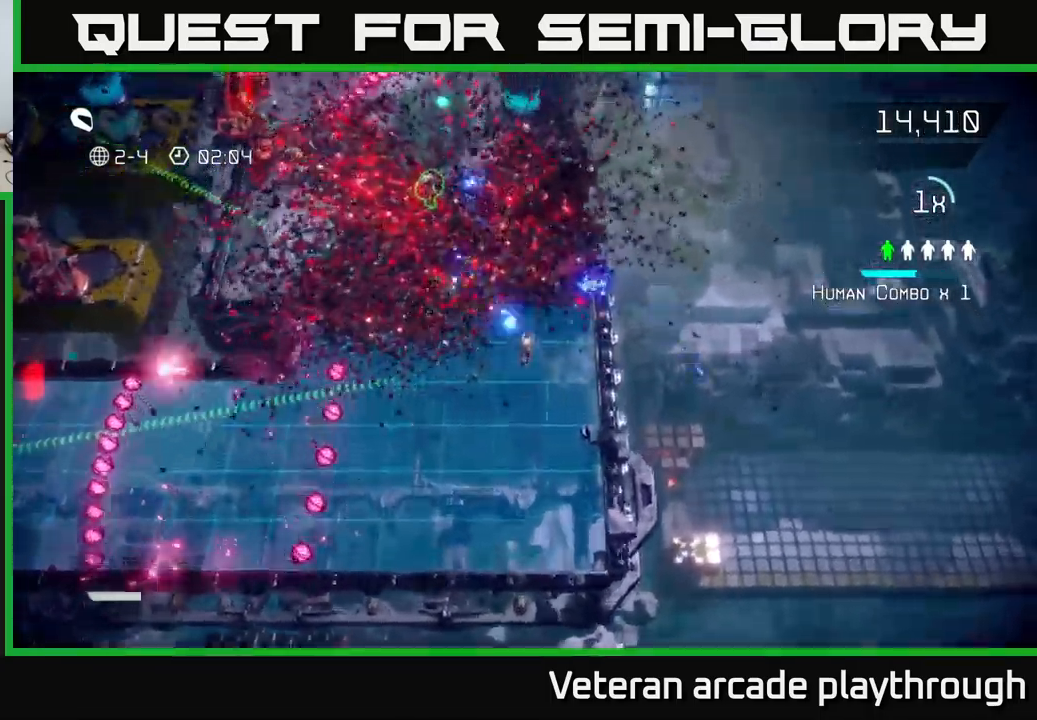
{"buttons": [], "left_stick": "up-left", "right_stick": "up", "events": [[84, "left_stick", "up-left"]]}
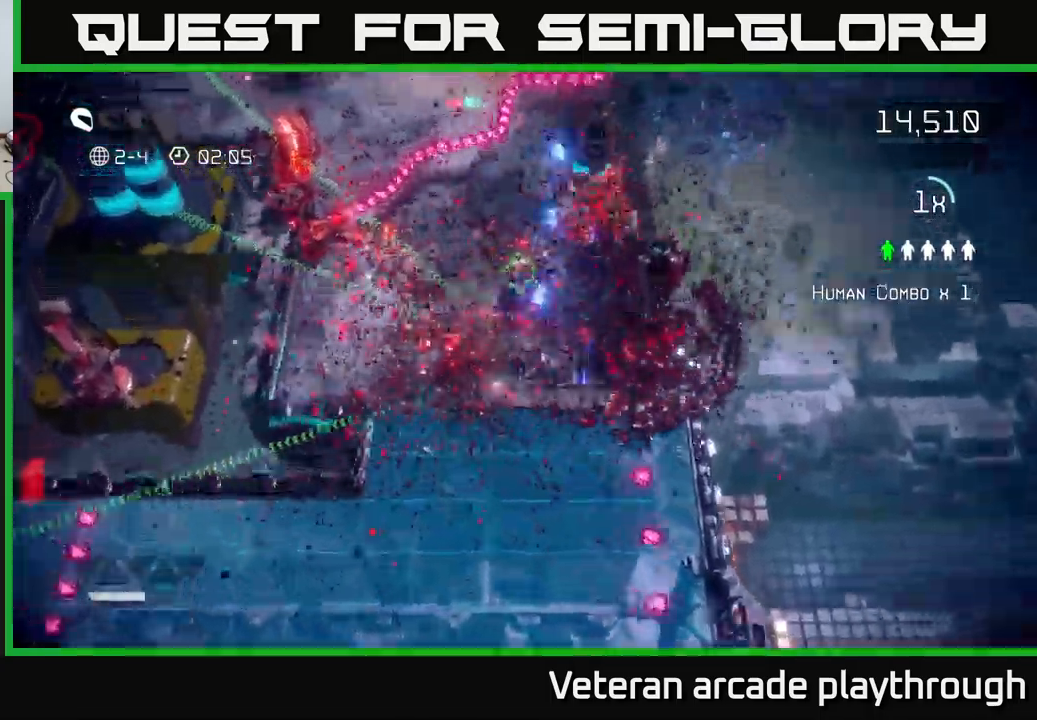
{"buttons": [], "left_stick": "left", "right_stick": "left", "events": [[50, "left_stick", "up"], [167, "right_stick", "up-left"], [267, "left_stick", "up-right"], [317, "right_stick", "left"], [417, "left_stick", "left"]]}
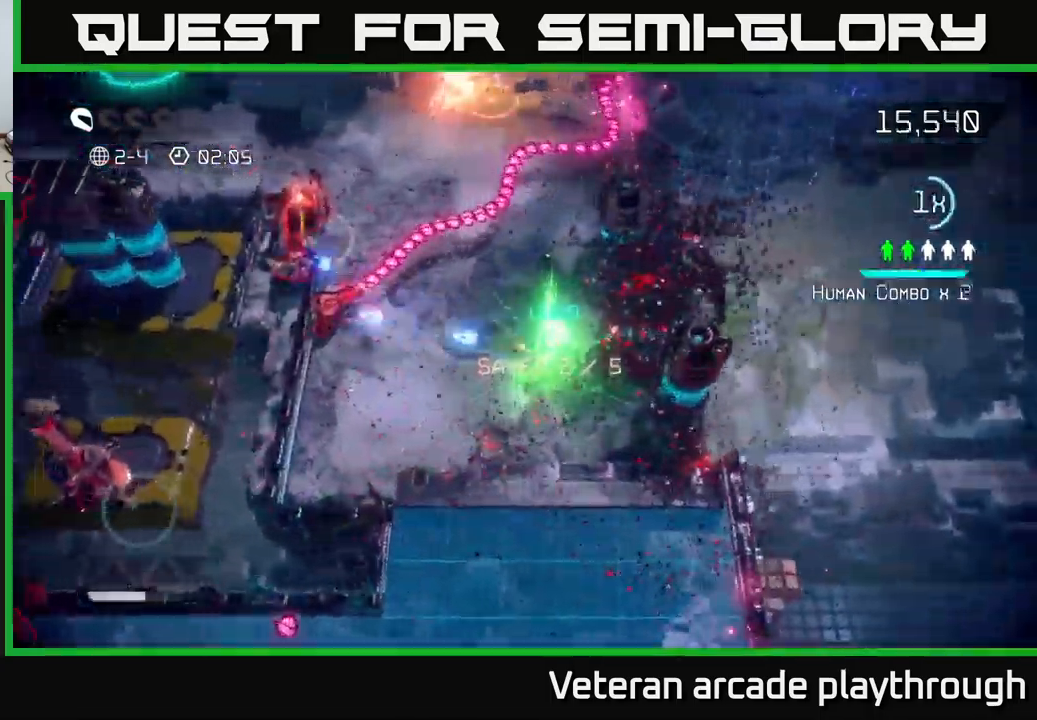
{"buttons": [], "left_stick": "left", "right_stick": "up", "events": [[234, "right_stick", "up-left"], [484, "right_stick", "up"]]}
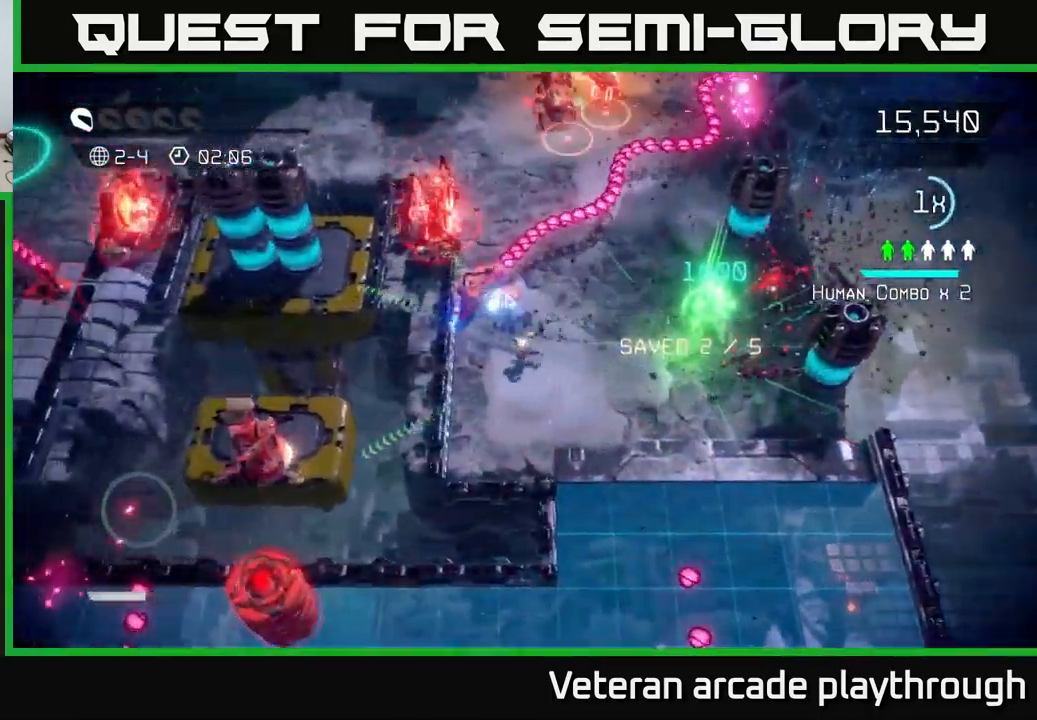
{"buttons": [], "left_stick": "up-right", "right_stick": "up", "events": [[67, "left_stick", "up-left"], [234, "left_stick", "up-right"]]}
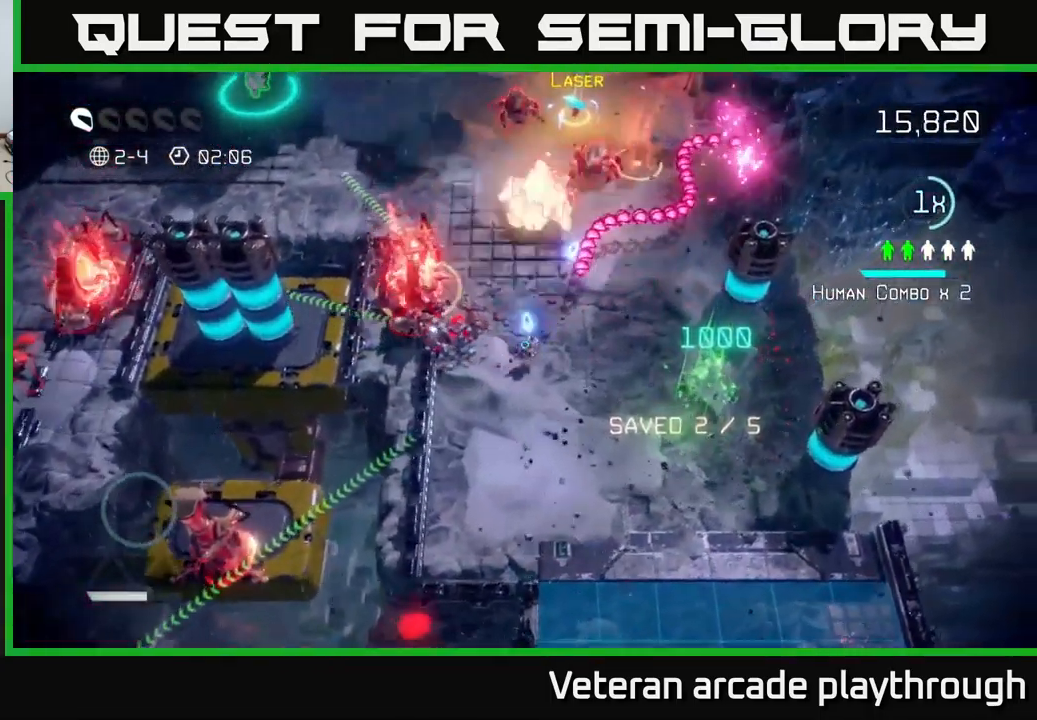
{"buttons": [], "left_stick": "up-right", "right_stick": "up-left", "events": [[117, "left_stick", "up"], [284, "left_stick", "up-right"], [484, "right_stick", "up-left"]]}
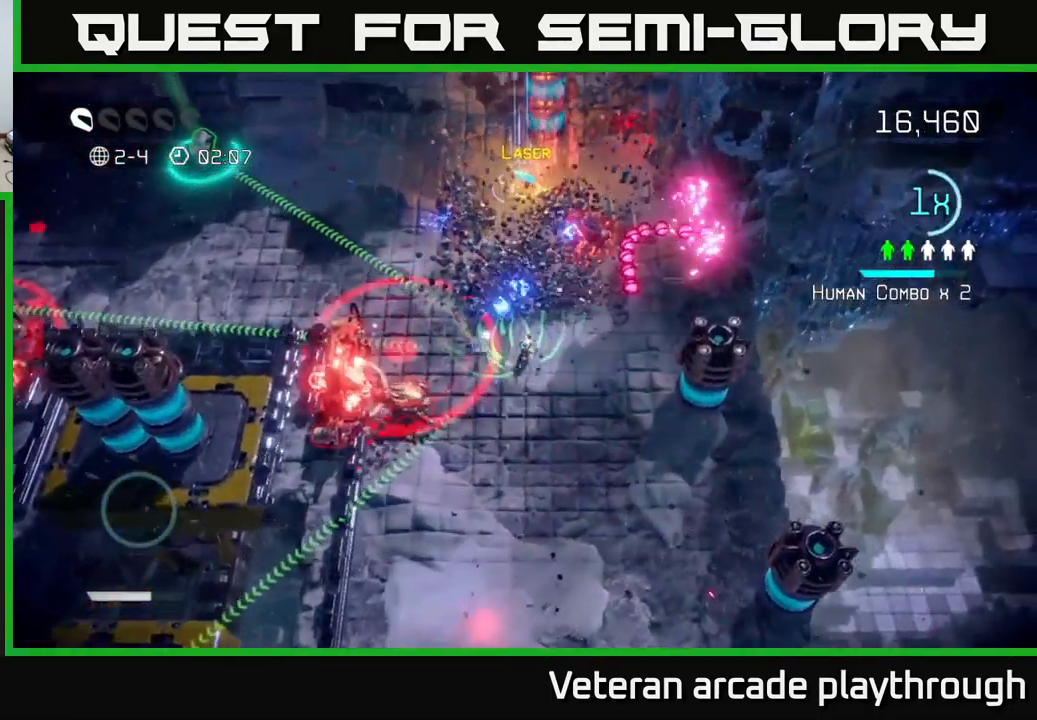
{"buttons": [], "left_stick": "up", "right_stick": "down-left", "events": [[201, "right_stick", "down-left"], [217, "left_stick", "up"]]}
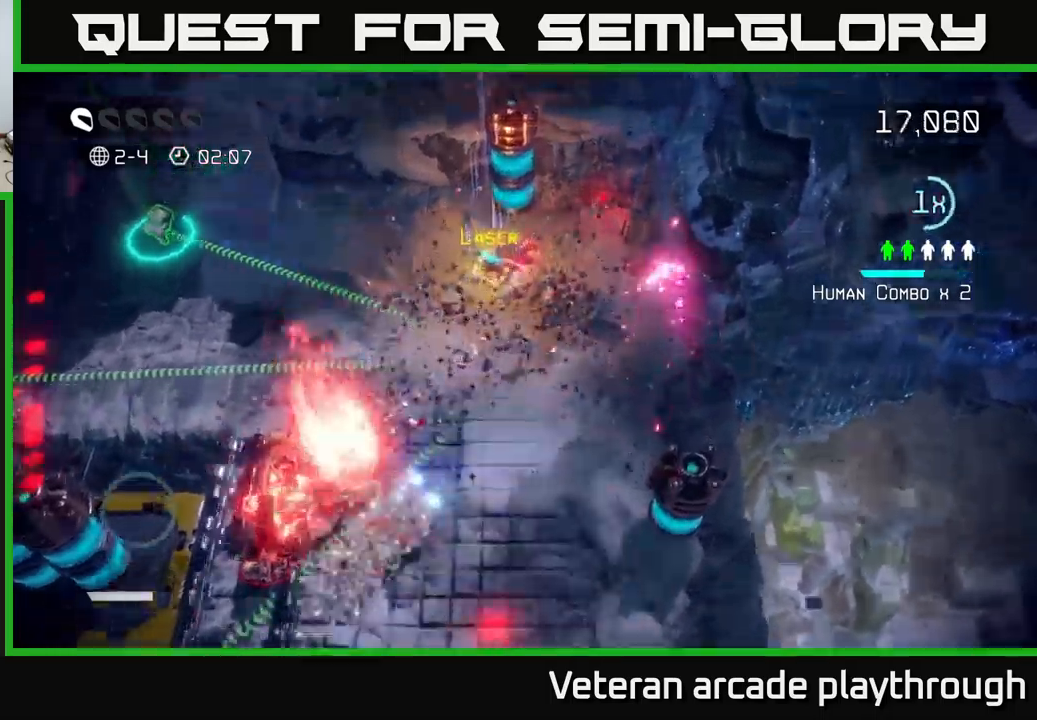
{"buttons": [], "left_stick": "left", "right_stick": "down-left", "events": [[117, "left_stick", "up-left"], [200, "L2", "down"], [283, "right_stick", "down"], [333, "L2", "up"], [450, "right_stick", "down-left"], [483, "left_stick", "left"]]}